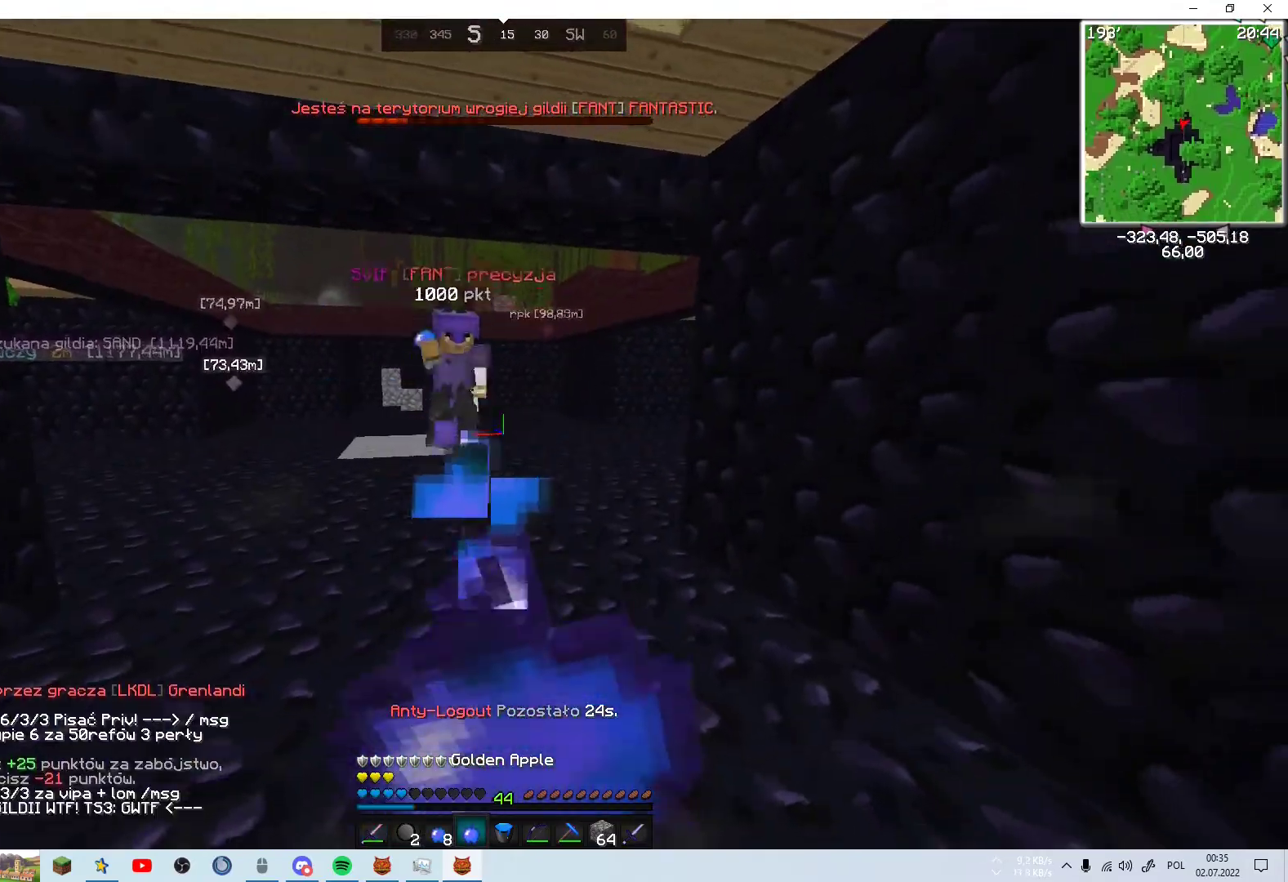
Gameplay with keyboard and mouse; each line is a JSON object with the keys and mouse buttons held at the frame after it. "events" lists presses ("down") and releases ("up") of "a", "d", "s", "space", "w", "mouse_left" and "mouse_right" between this image and that frame as [ms after this image, input, new state], when the widget could be followed in between. "mouse_left", "mouse_right" = the "left", "right" buttons of the "mouse" list. No other keys are recorded. Fast repeated clicks can show as one long hold. Mouse movement is not recorded.
{"keys": ["w"], "mouse": ["right"], "events": [[133, "s", "up"], [183, "space", "down"], [283, "w", "down"], [433, "space", "up"]]}
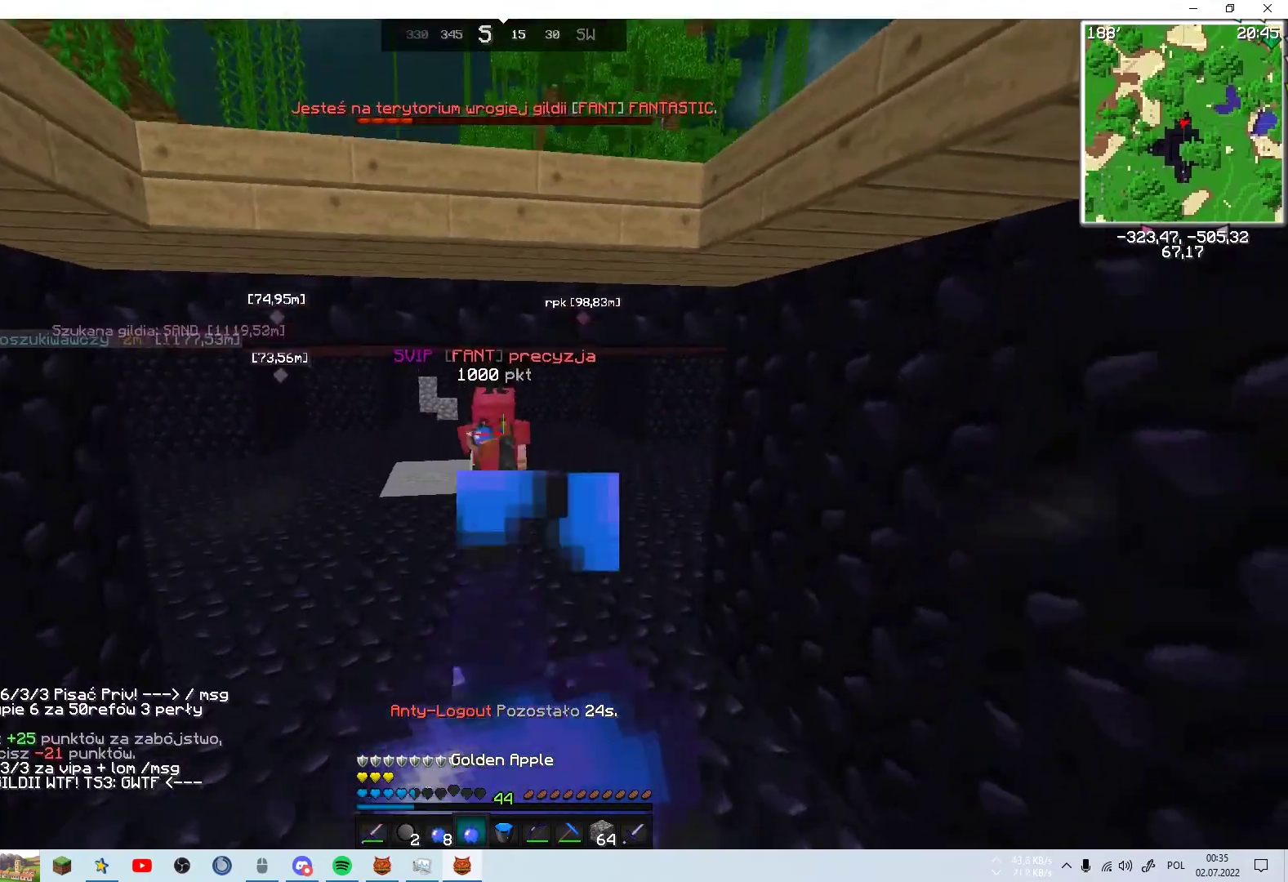
{"keys": ["w"], "mouse": [], "events": [[483, "mouse_right", "up"]]}
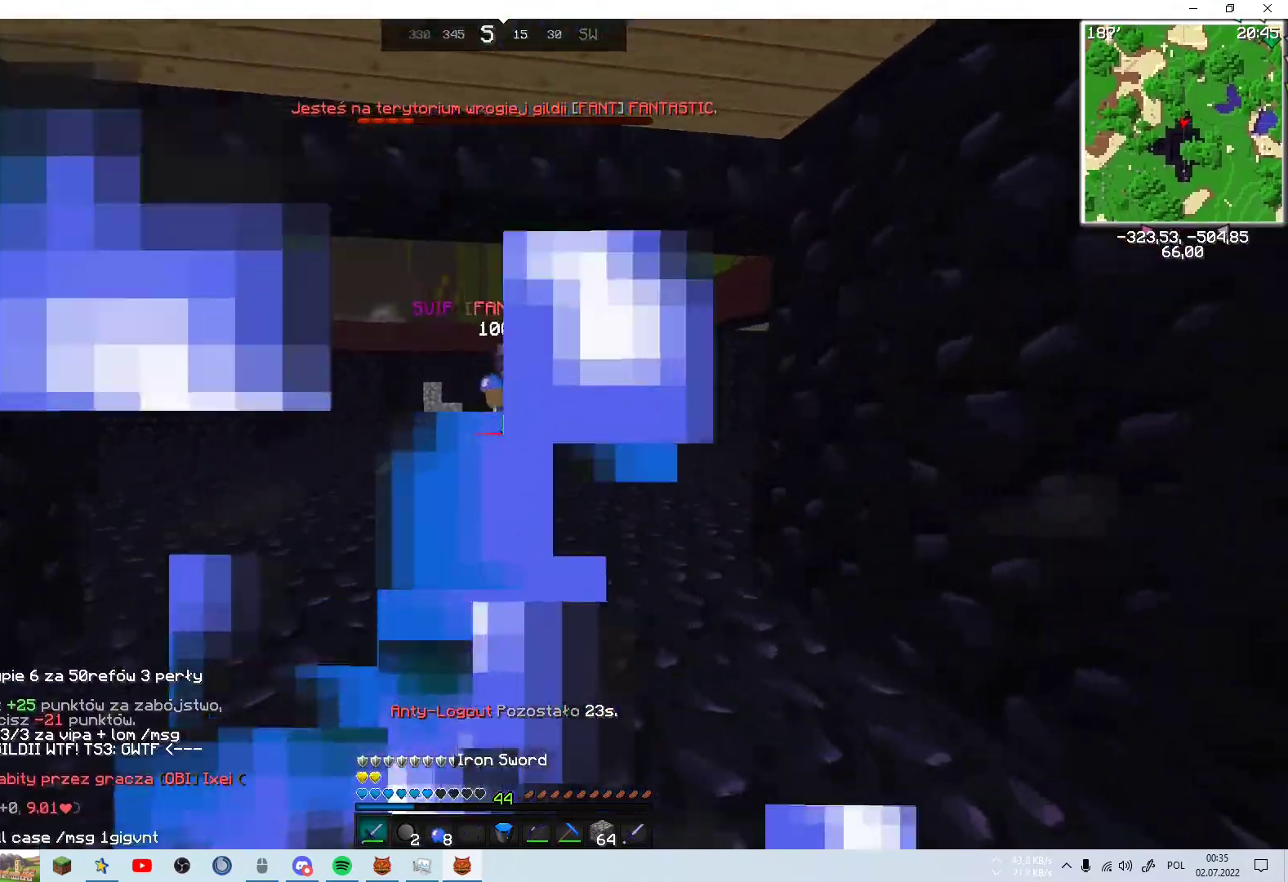
{"keys": ["w"], "mouse": [], "events": []}
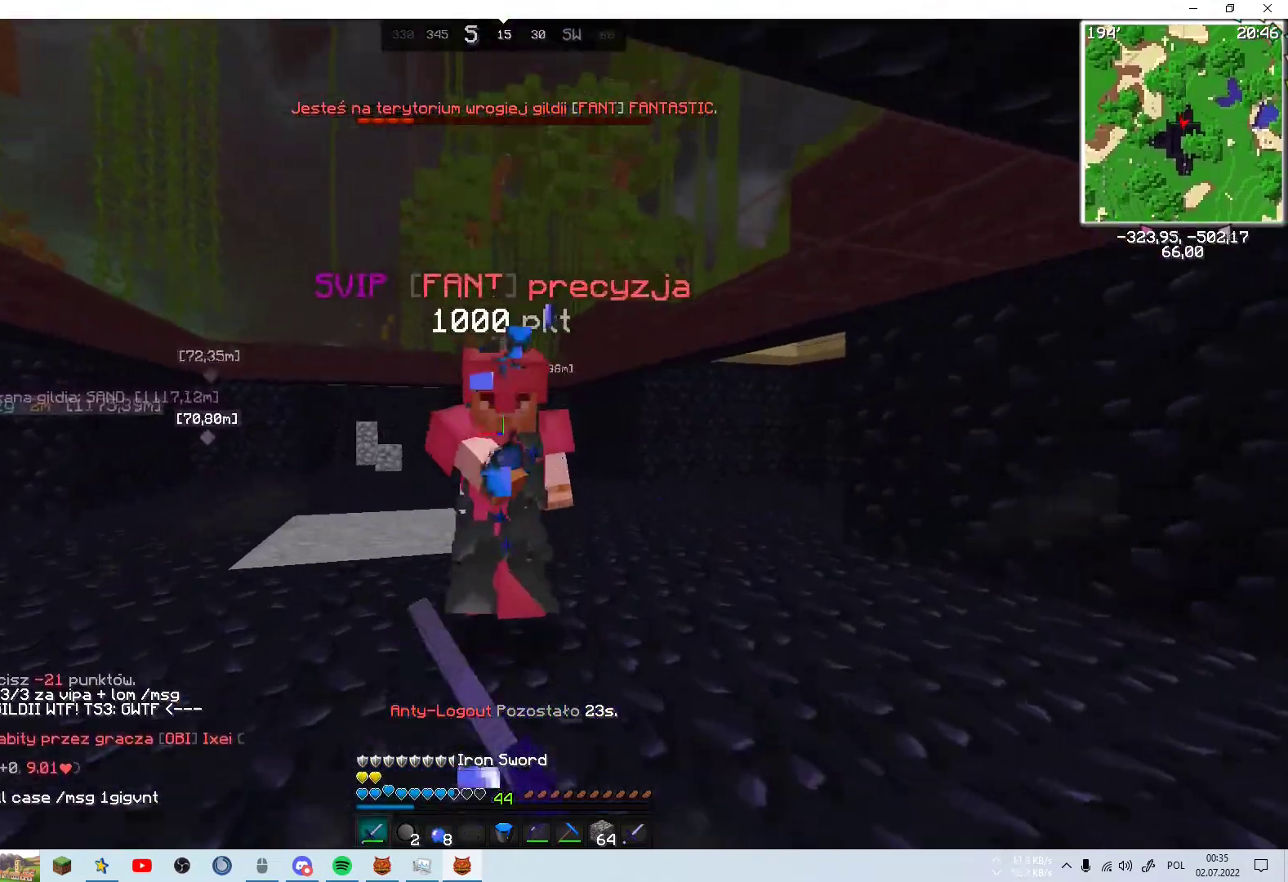
{"keys": ["w"], "mouse": [], "events": [[33, "d", "down"], [233, "mouse_left", "down"], [300, "mouse_left", "up"], [300, "mouse_right", "down"], [333, "mouse_right", "up"], [400, "d", "up"]]}
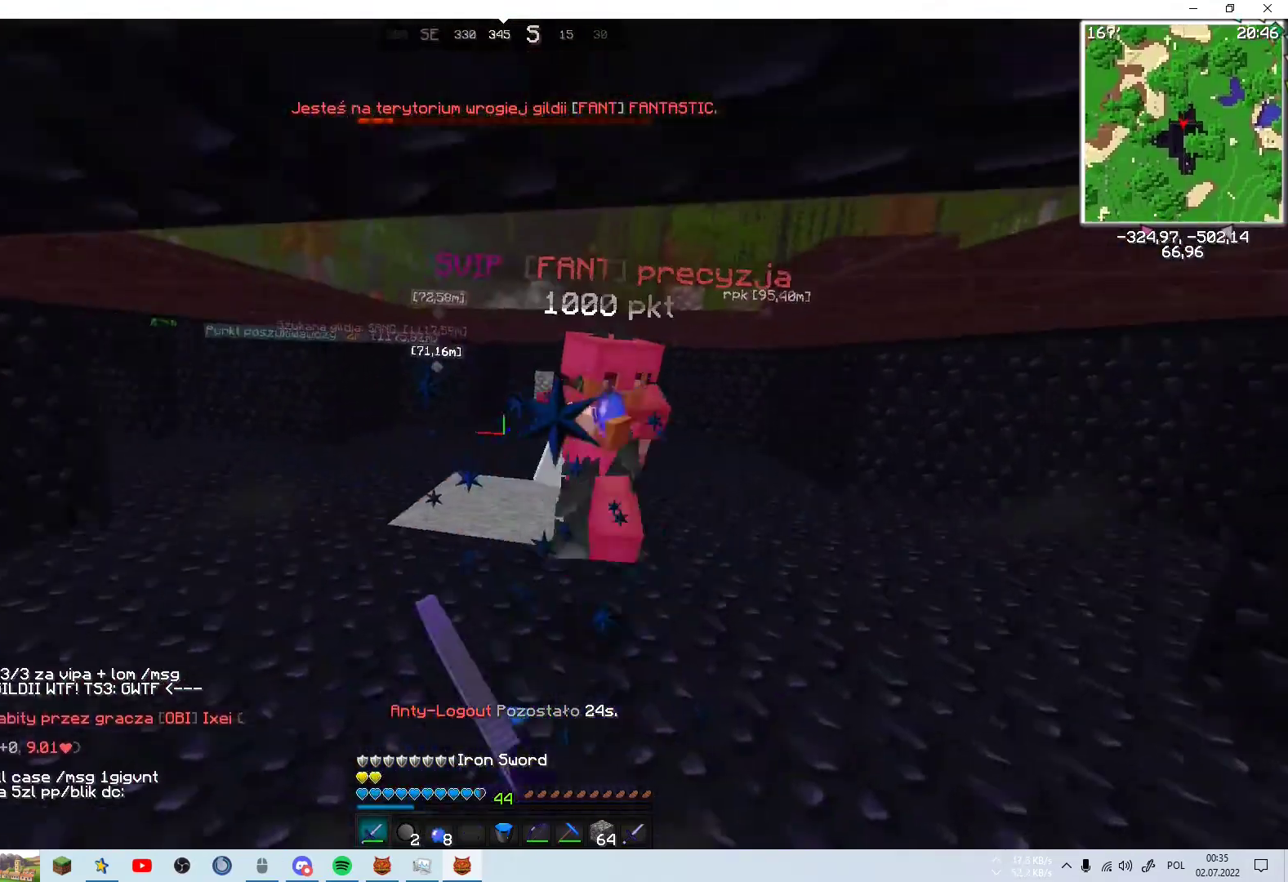
{"keys": ["w"], "mouse": [], "events": [[83, "mouse_left", "down"], [133, "mouse_left", "up"]]}
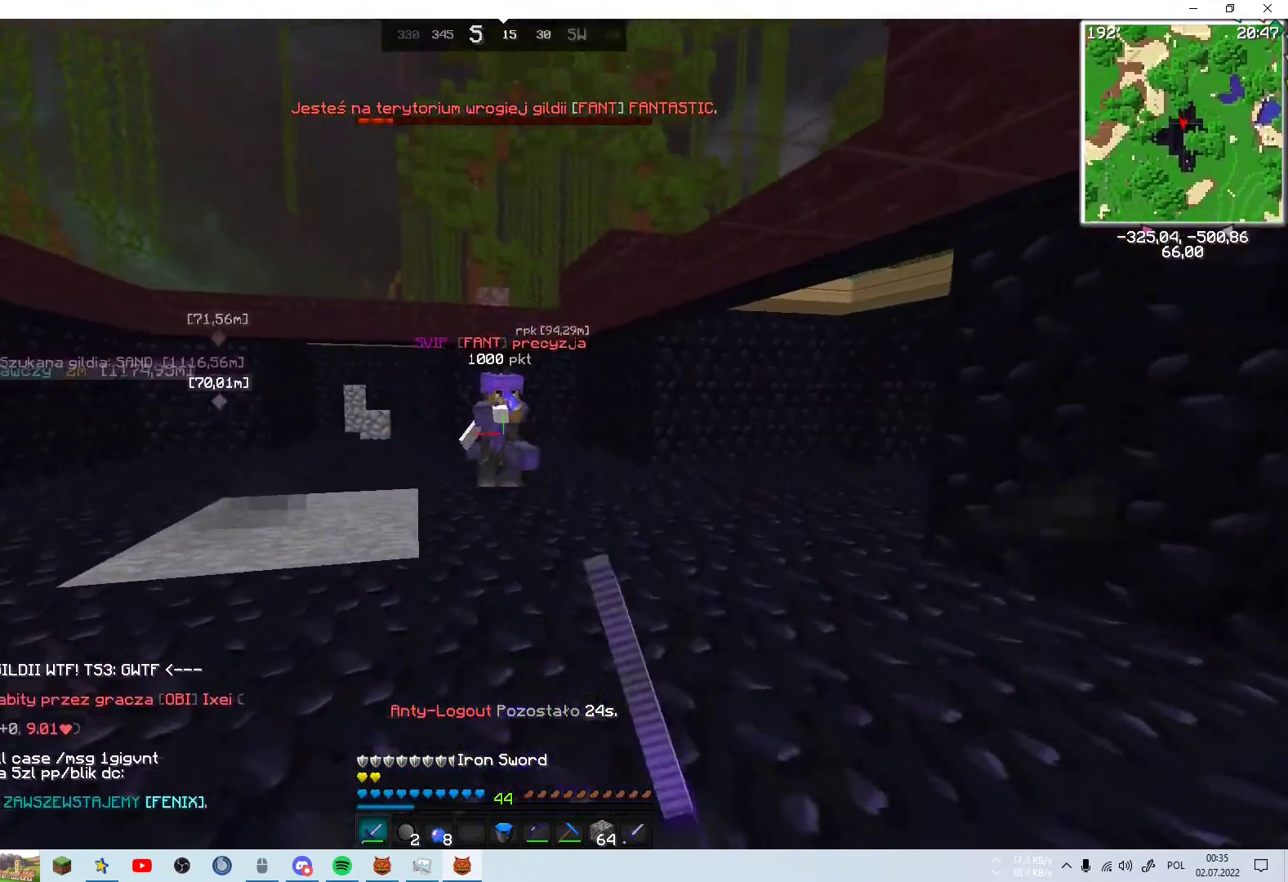
{"keys": ["w"], "mouse": [], "events": [[233, "space", "down"], [433, "space", "up"]]}
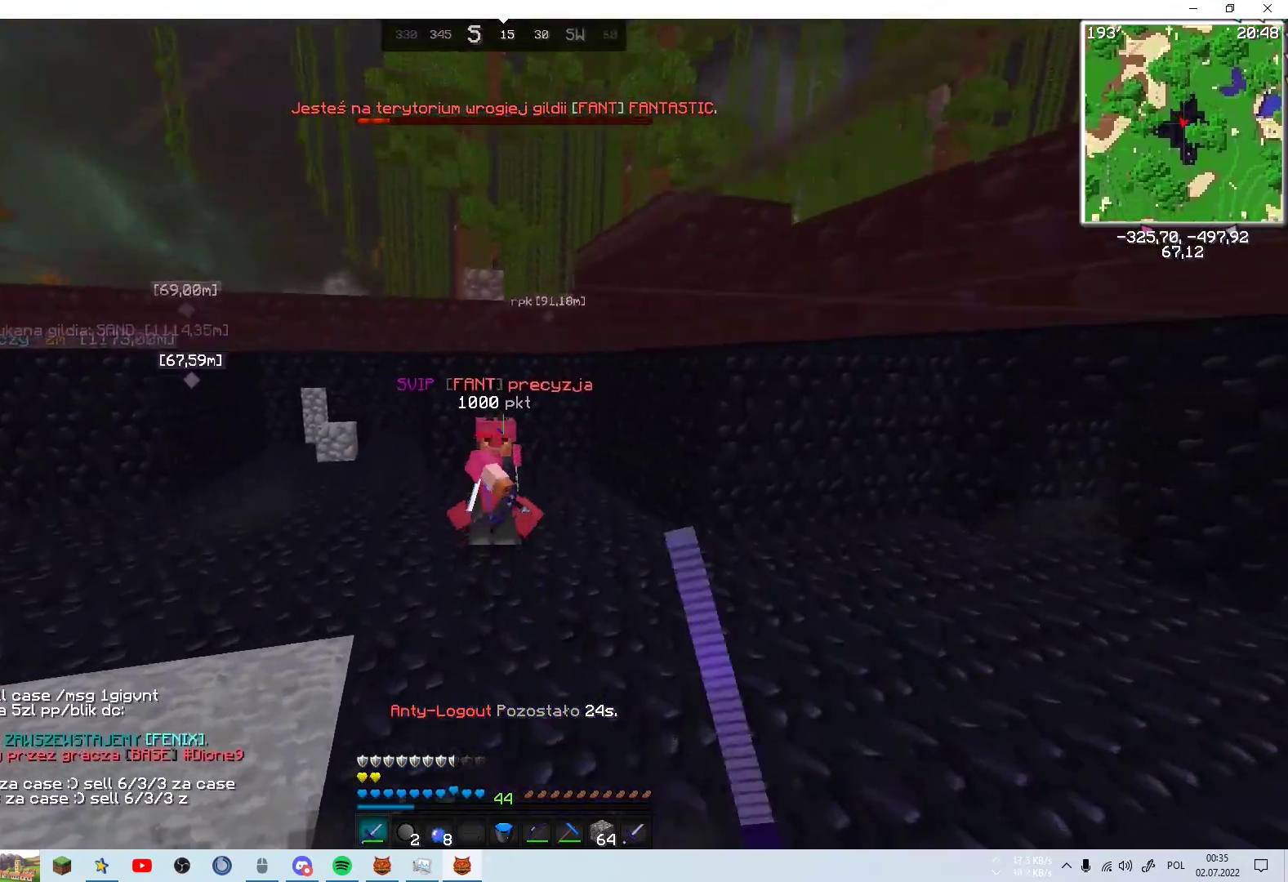
{"keys": ["w"], "mouse": [], "events": [[283, "space", "down"], [383, "mouse_left", "down"], [433, "mouse_left", "up"], [433, "space", "up"]]}
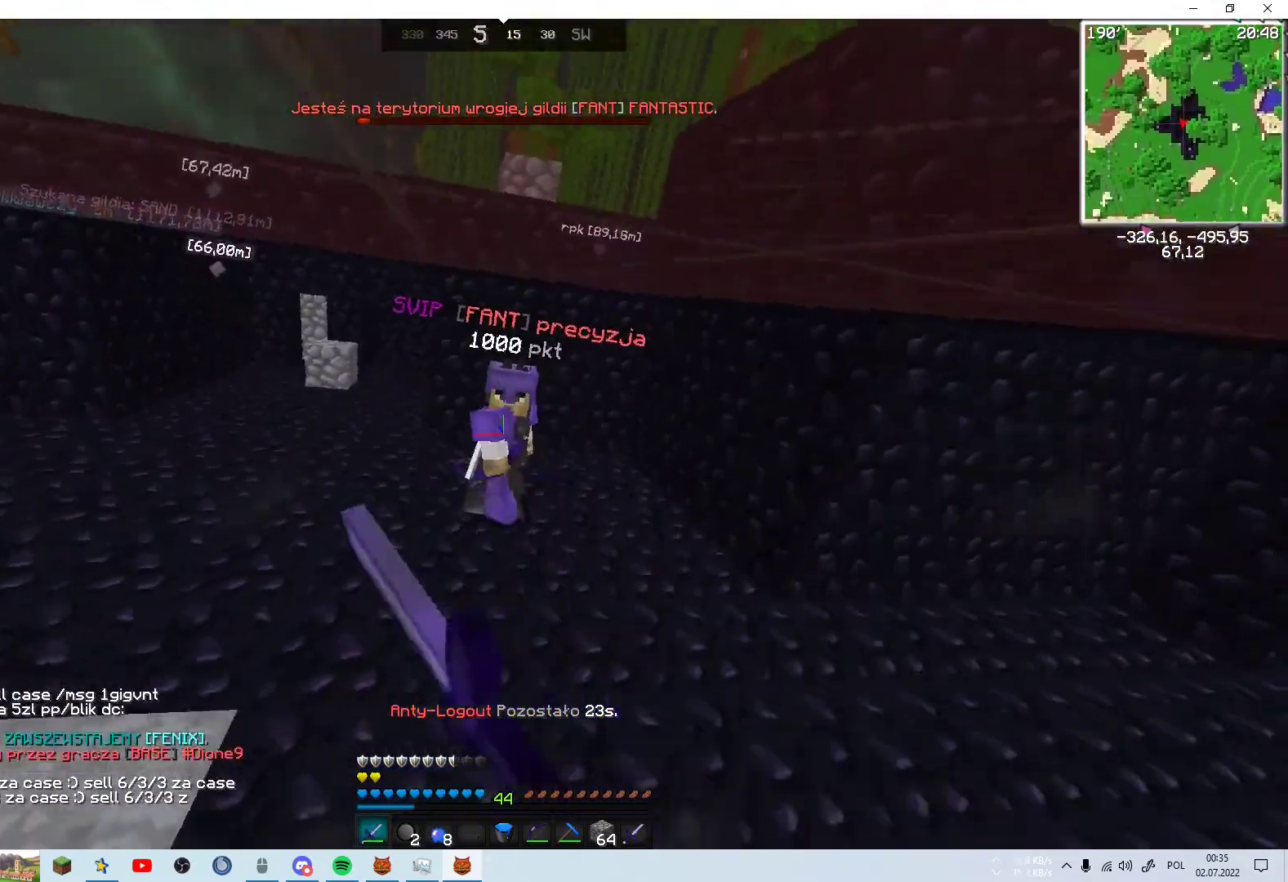
{"keys": ["d", "w"], "mouse": [], "events": [[233, "mouse_left", "down"], [300, "mouse_left", "up"], [433, "d", "down"]]}
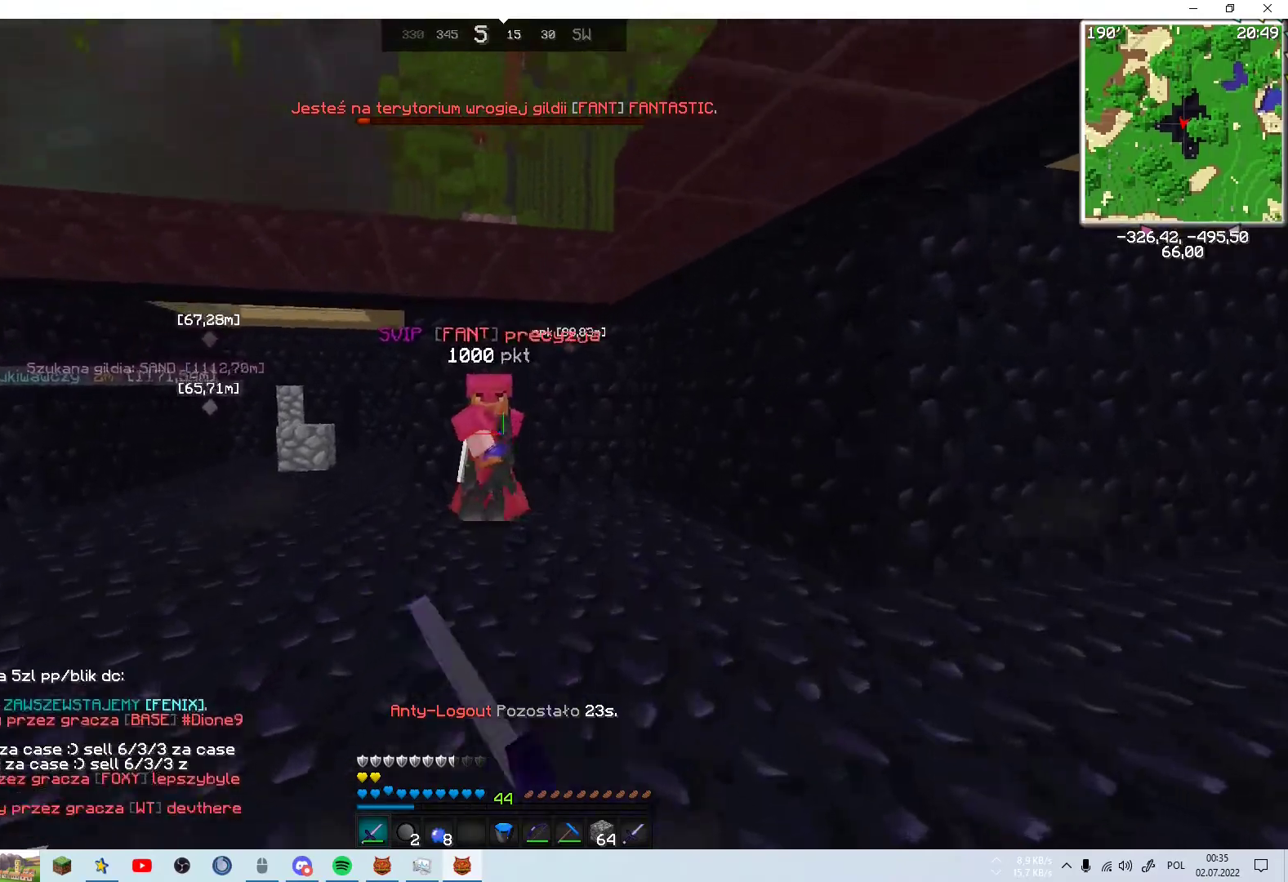
{"keys": ["w"], "mouse": [], "events": [[233, "d", "up"]]}
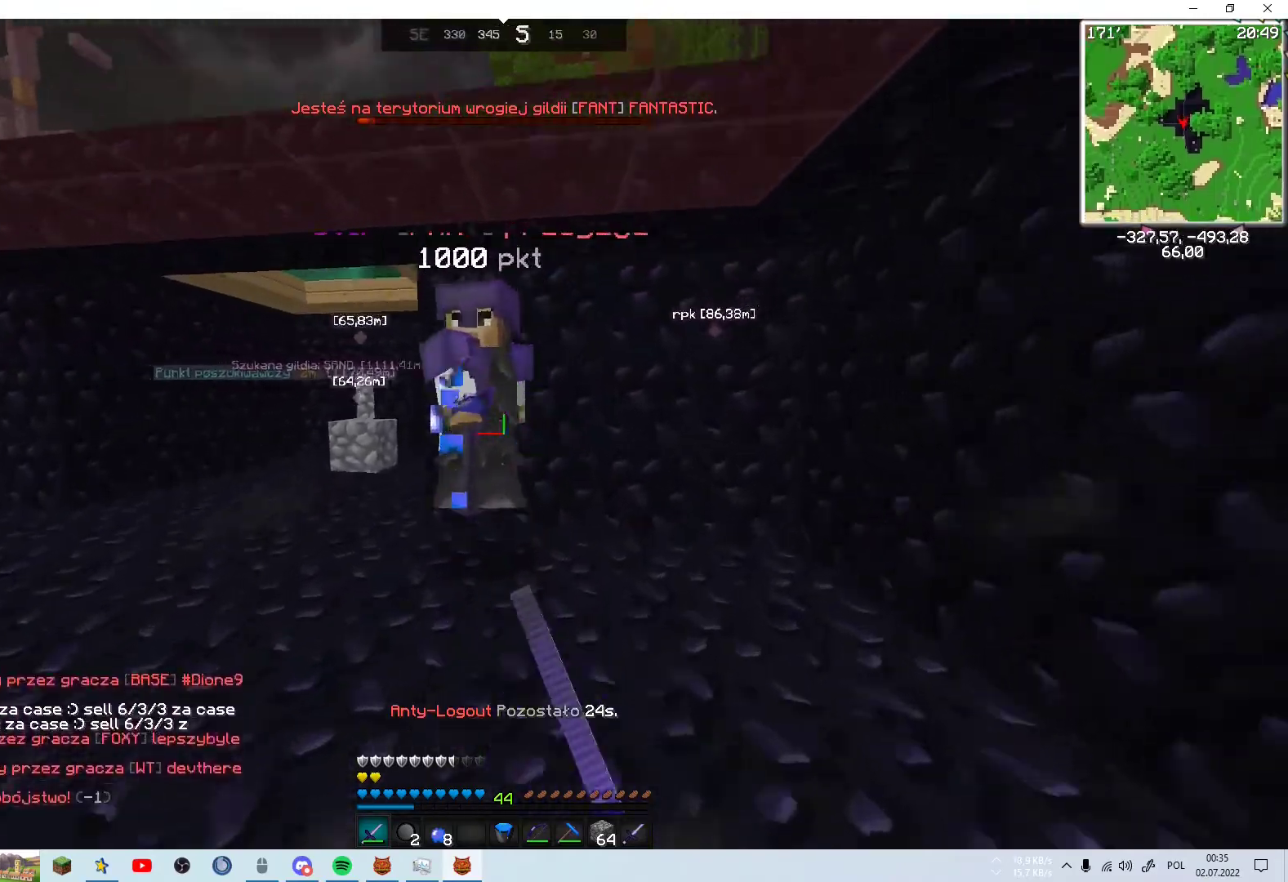
{"keys": ["a"], "mouse": [], "events": [[333, "space", "down"], [383, "mouse_right", "down"], [383, "w", "up"], [450, "space", "up"], [500, "a", "down"], [500, "mouse_right", "up"]]}
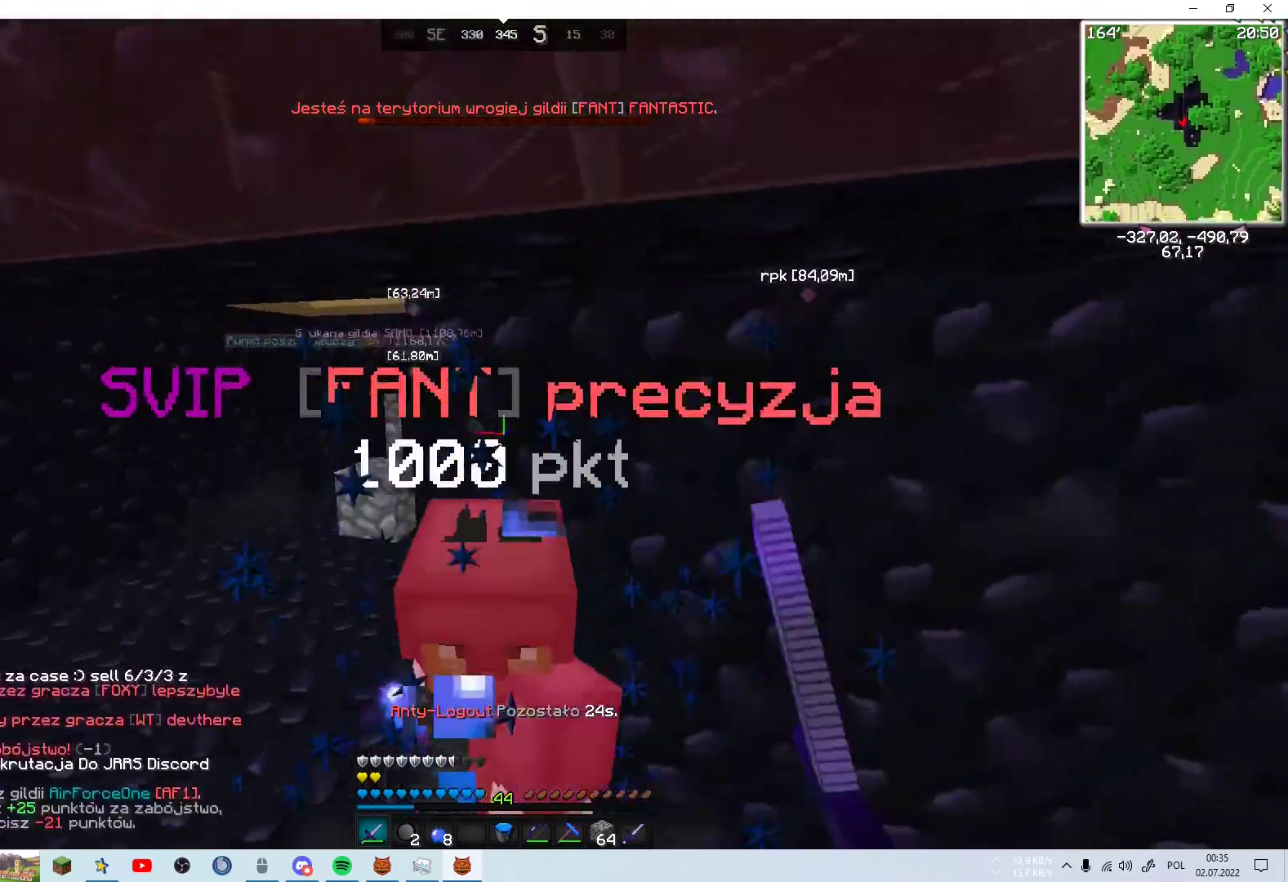
{"keys": ["a", "s"], "mouse": ["left"], "events": [[183, "a", "up"], [233, "a", "down"], [233, "mouse_left", "down"], [300, "mouse_left", "up"], [350, "mouse_right", "down"], [400, "s", "down"], [433, "mouse_right", "up"], [483, "mouse_left", "down"]]}
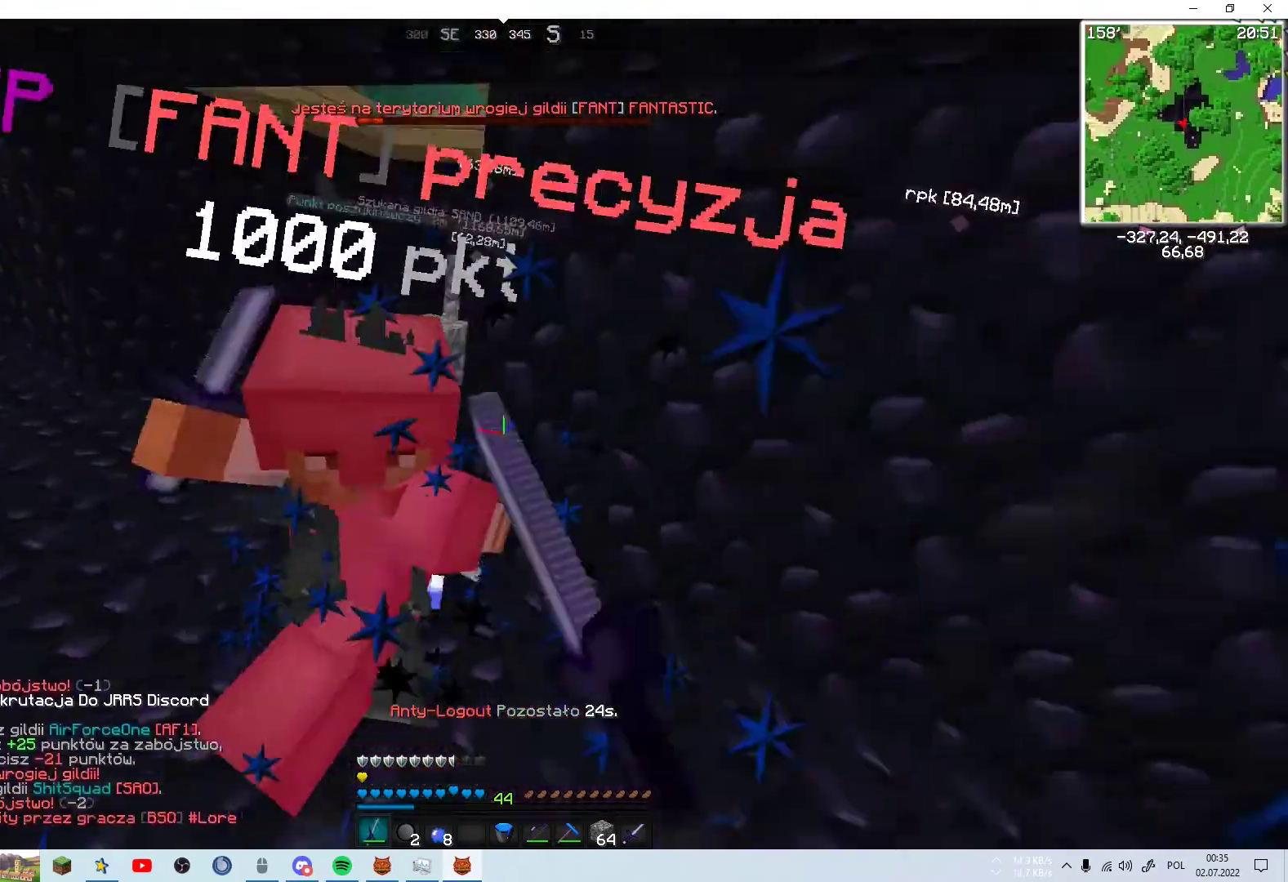
{"keys": ["a", "w"], "mouse": [], "events": [[33, "mouse_left", "up"], [33, "s", "up"], [367, "w", "down"]]}
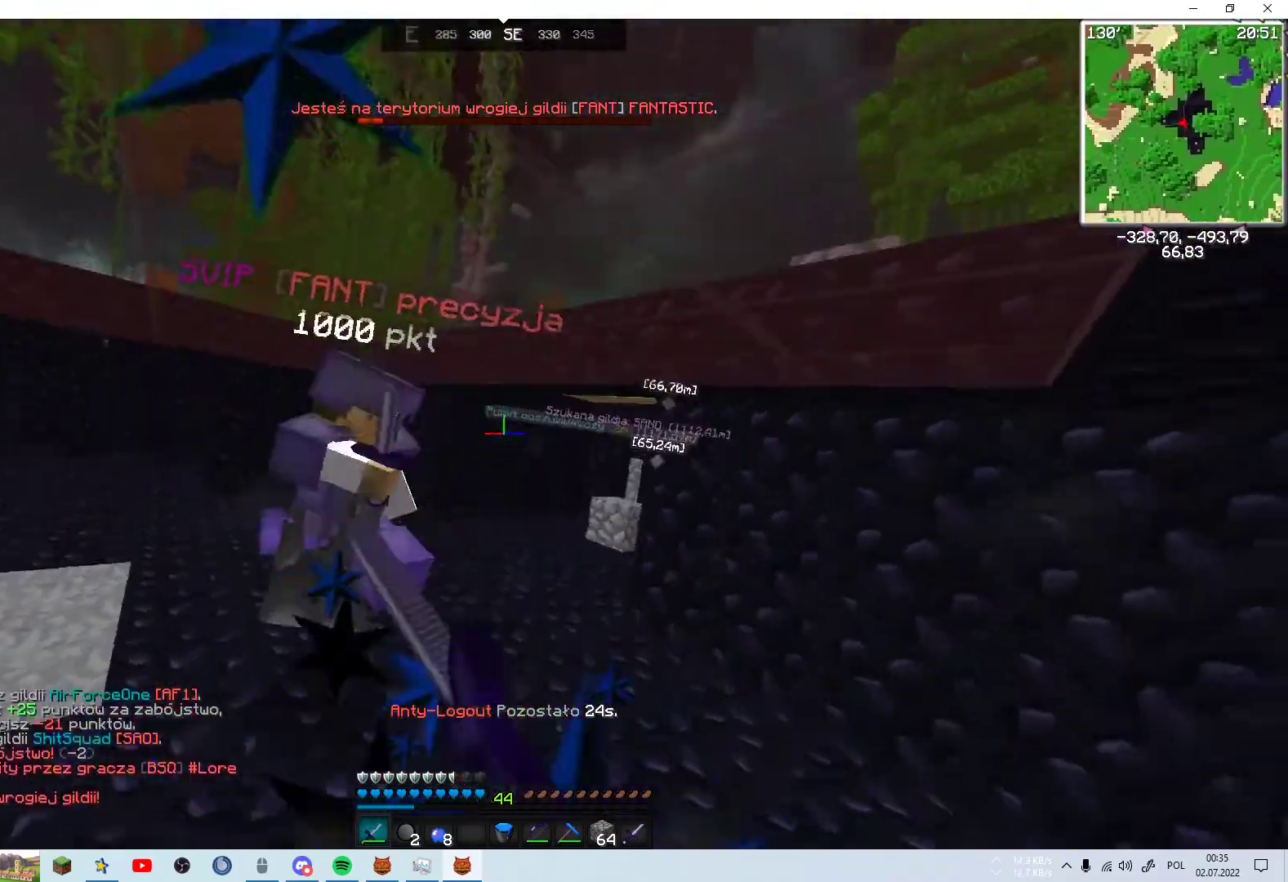
{"keys": ["a", "w"], "mouse": [], "events": [[33, "mouse_right", "down"], [133, "mouse_right", "up"], [383, "mouse_right", "down"], [483, "mouse_right", "up"]]}
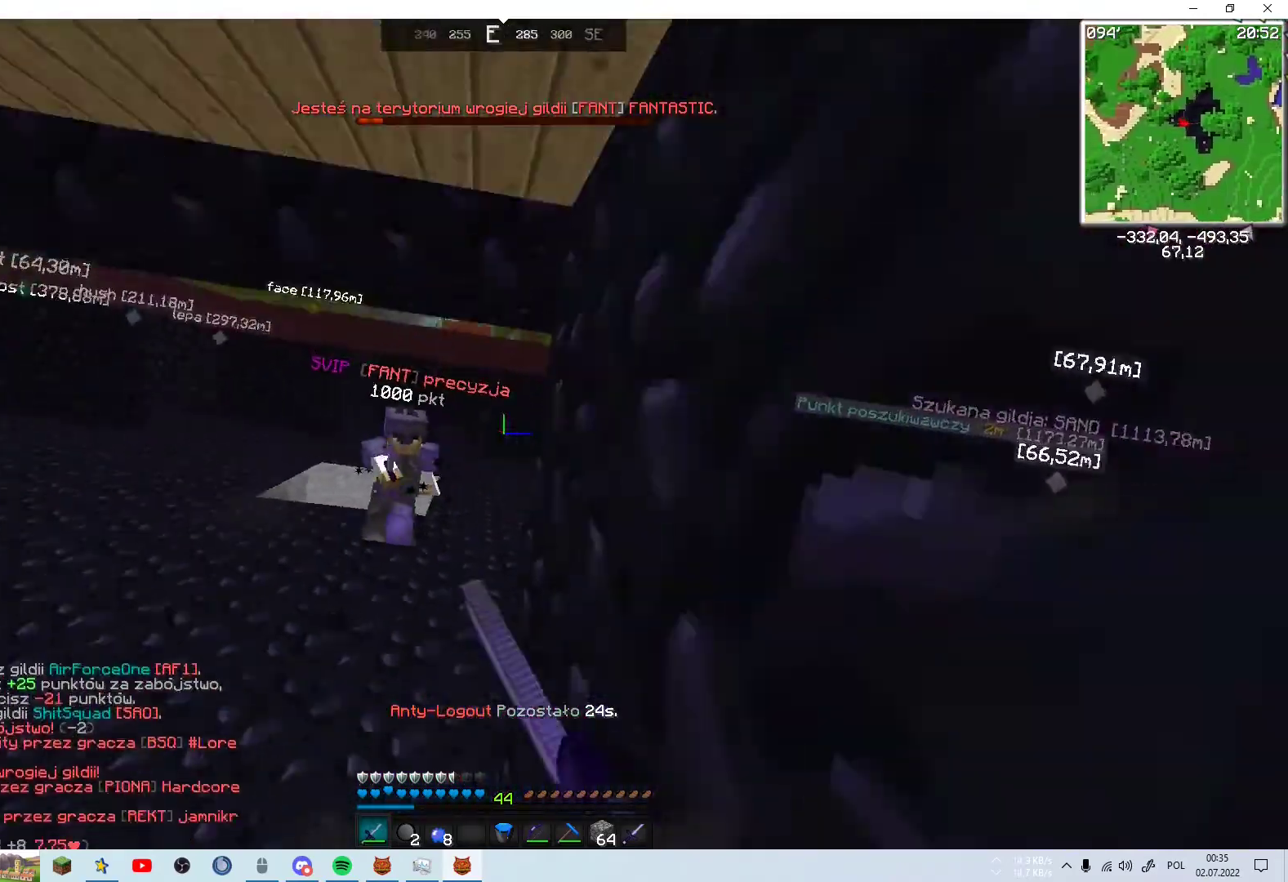
{"keys": ["a"], "mouse": [], "events": [[433, "w", "up"]]}
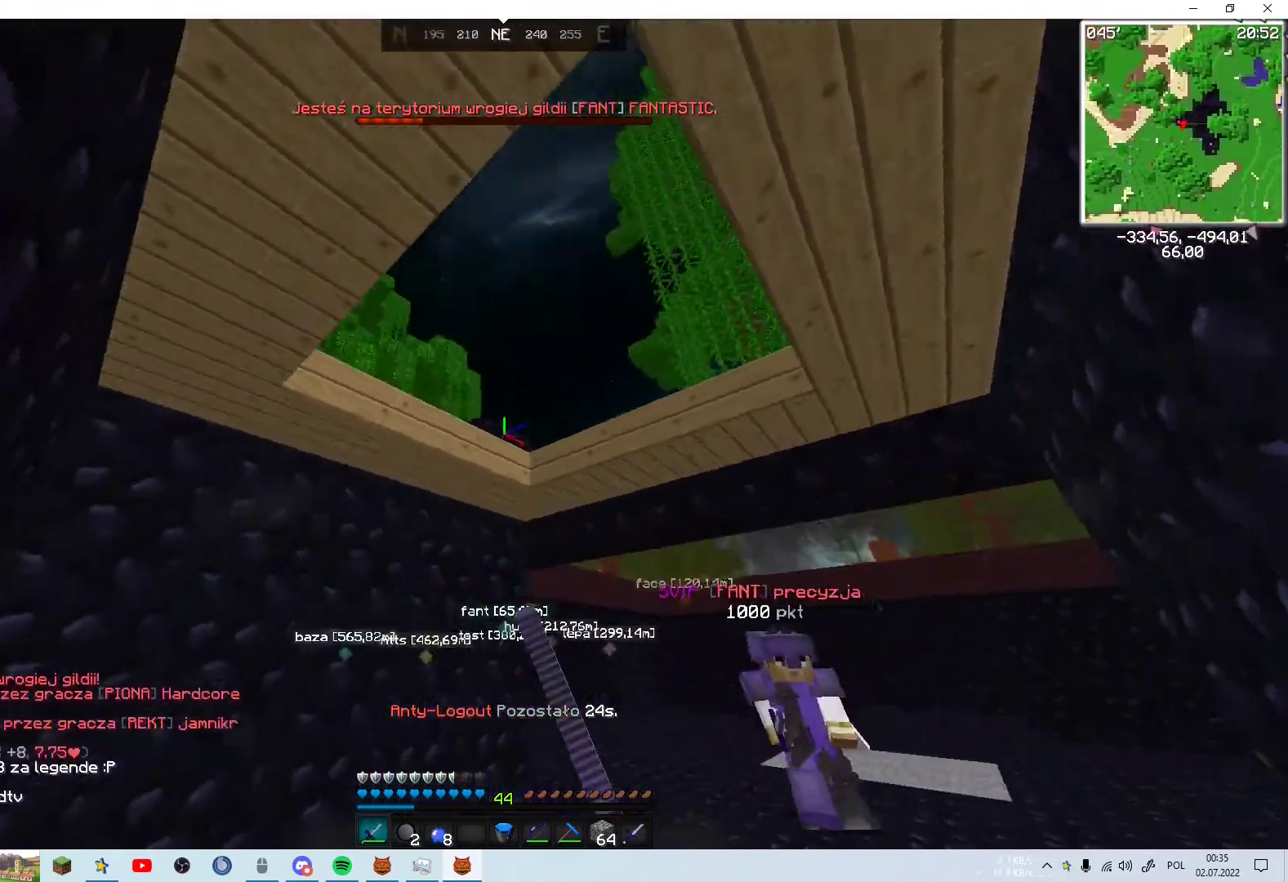
{"keys": [], "mouse": [], "events": [[283, "a", "up"], [283, "mouse_right", "down"], [383, "mouse_right", "up"]]}
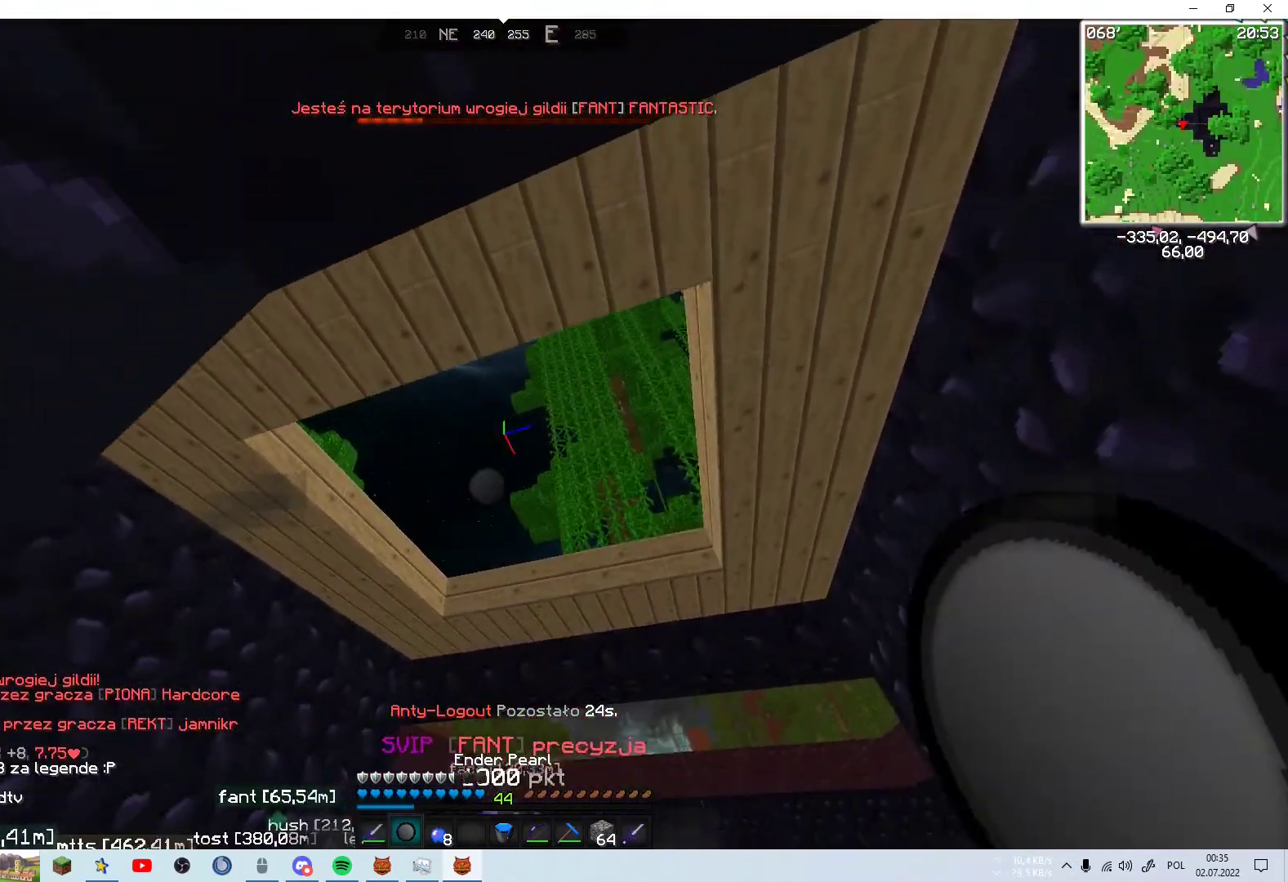
{"keys": [], "mouse": ["left"], "events": [[483, "mouse_left", "down"]]}
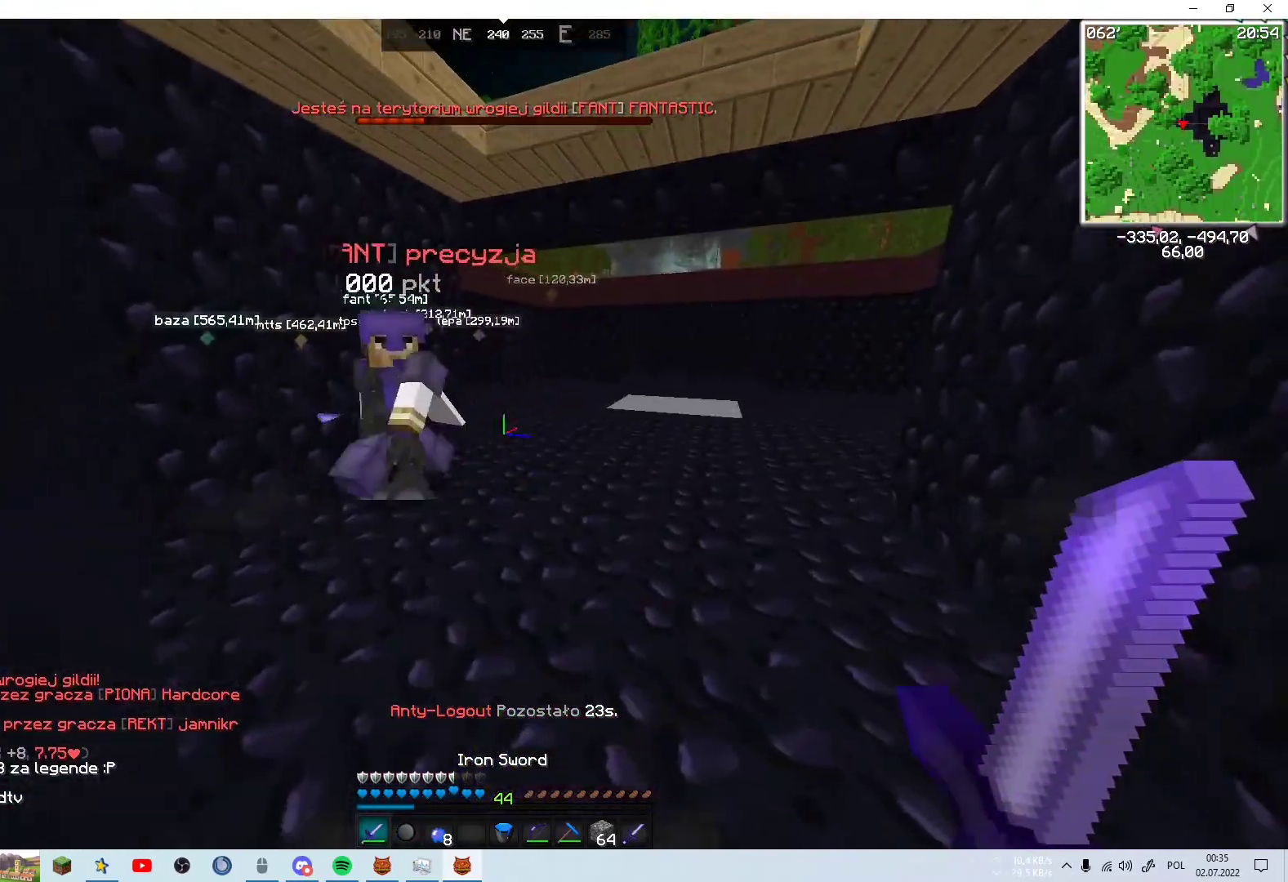
{"keys": ["w"], "mouse": [], "events": [[33, "mouse_left", "up"], [83, "mouse_left", "down"], [133, "mouse_left", "up"], [183, "w", "down"], [383, "w", "up"], [433, "mouse_left", "down"], [433, "w", "down"], [483, "mouse_left", "up"]]}
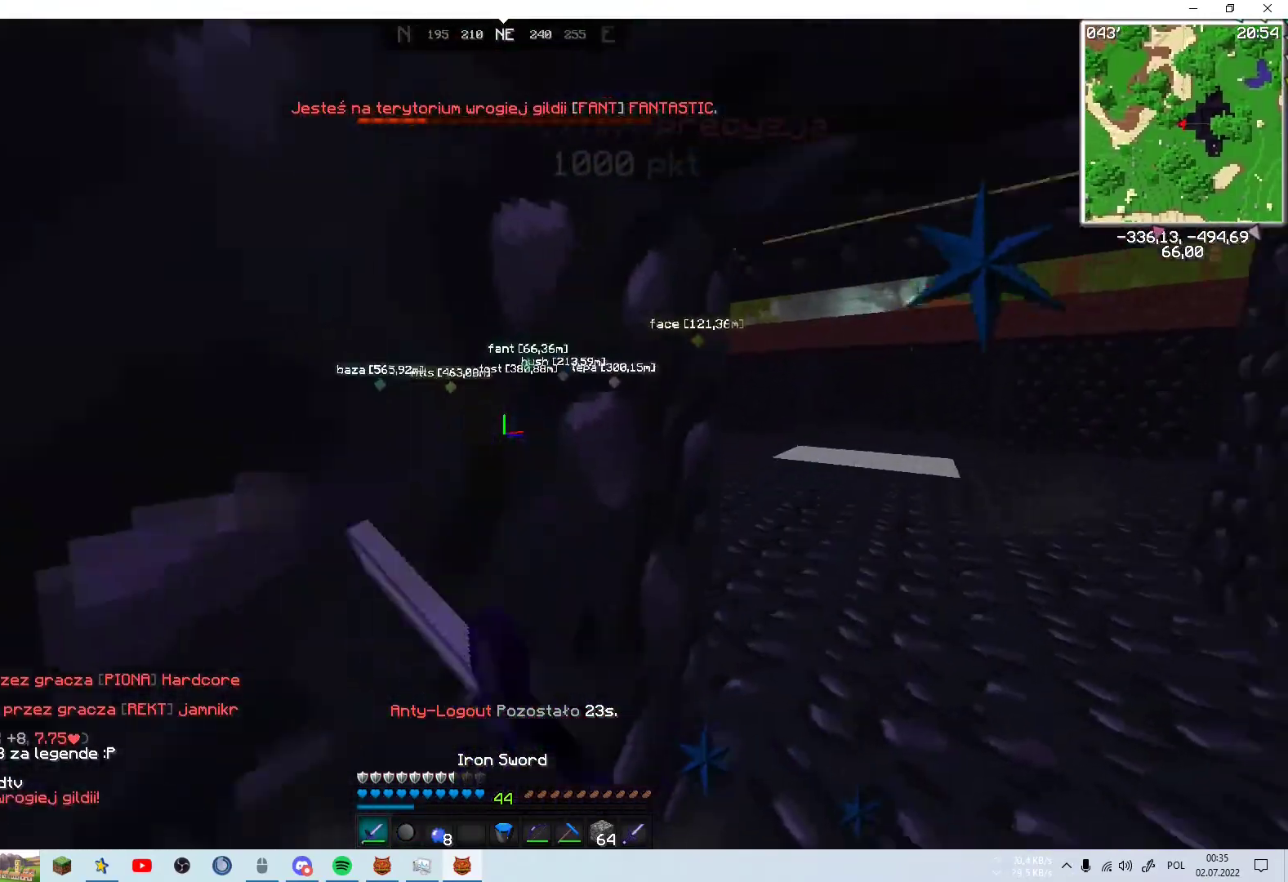
{"keys": [], "mouse": ["left"], "events": [[250, "mouse_left", "down"], [300, "d", "down"], [300, "mouse_left", "up"], [333, "w", "up"], [383, "d", "up"], [500, "mouse_left", "down"]]}
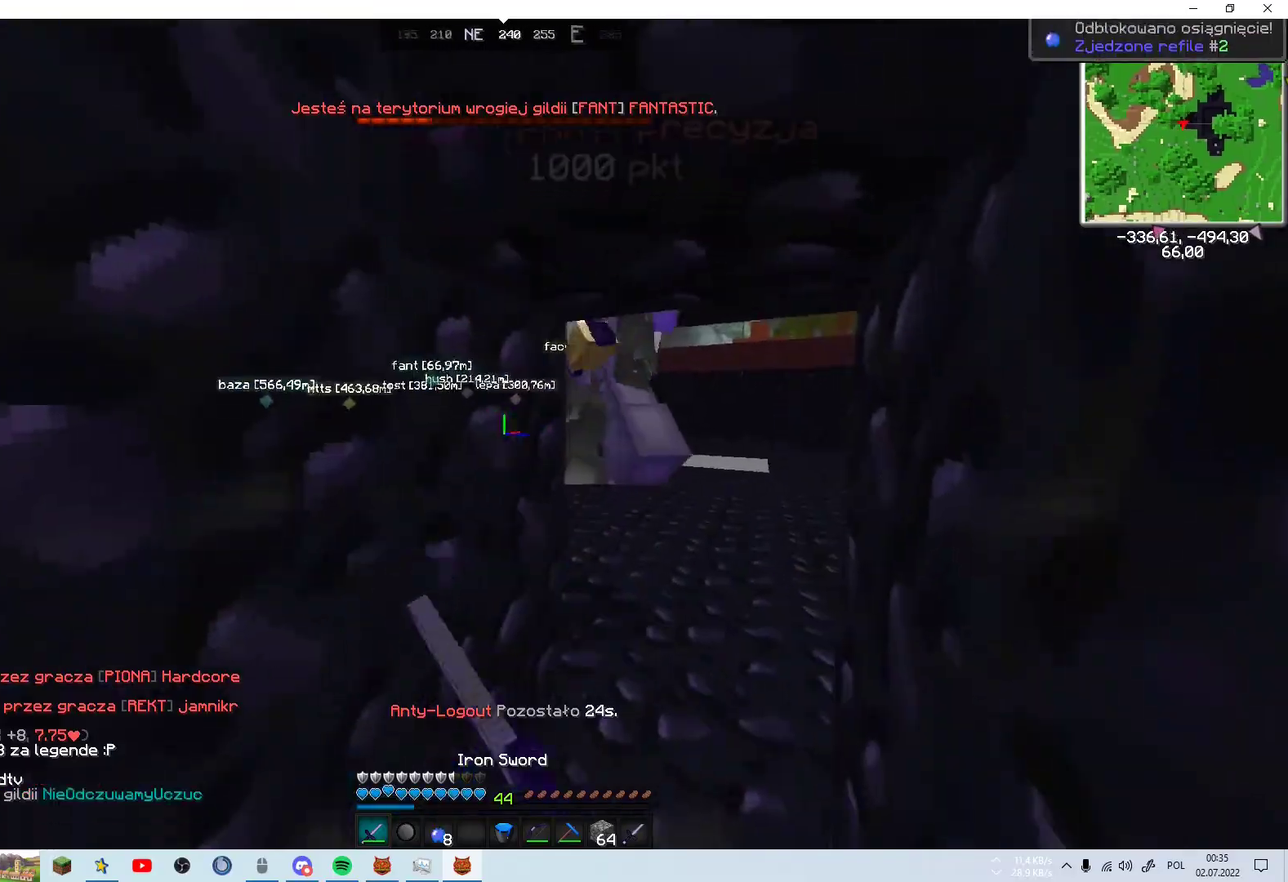
{"keys": [], "mouse": [], "events": [[33, "mouse_left", "up"], [433, "mouse_left", "down"], [483, "mouse_left", "up"]]}
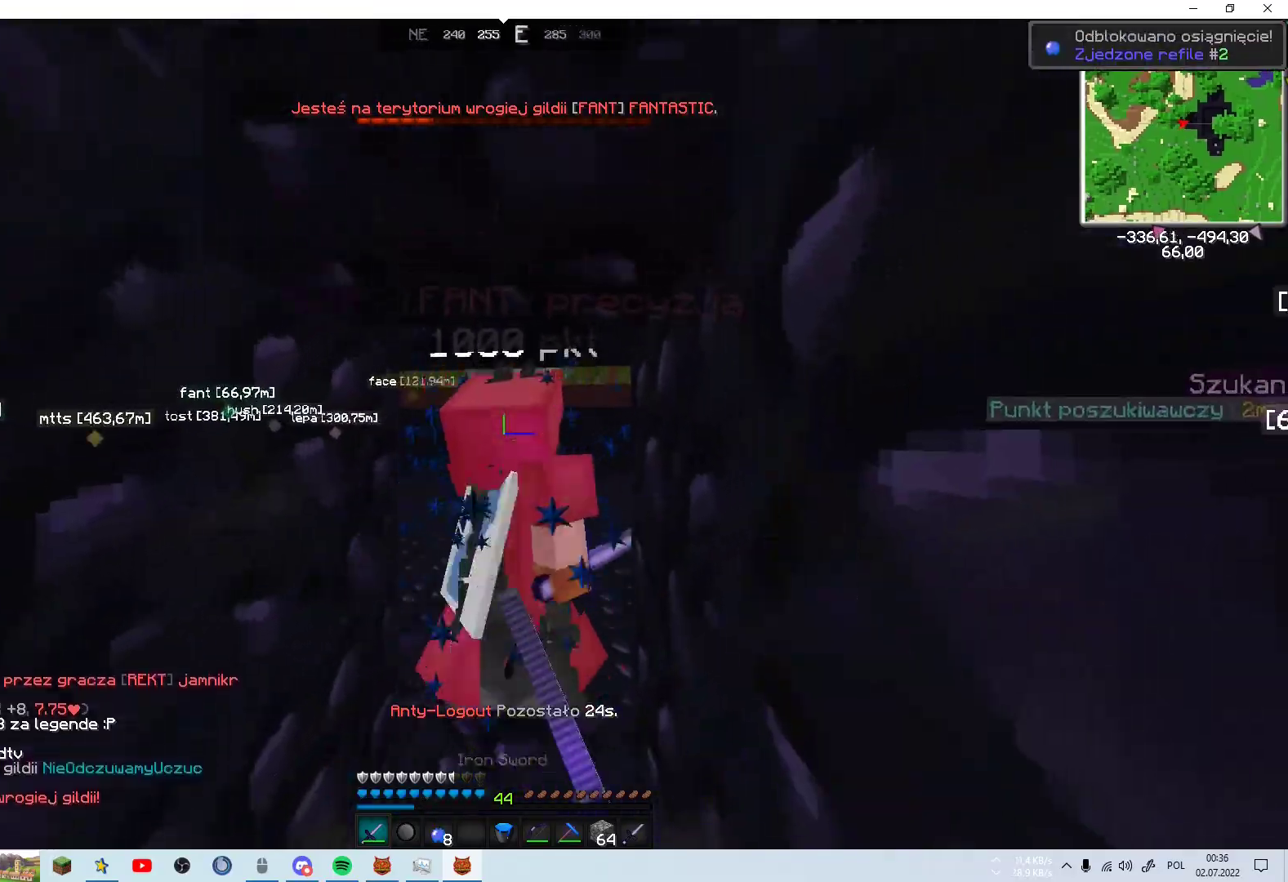
{"keys": ["w"], "mouse": [], "events": [[233, "w", "down"], [300, "mouse_left", "down"], [333, "mouse_left", "up"]]}
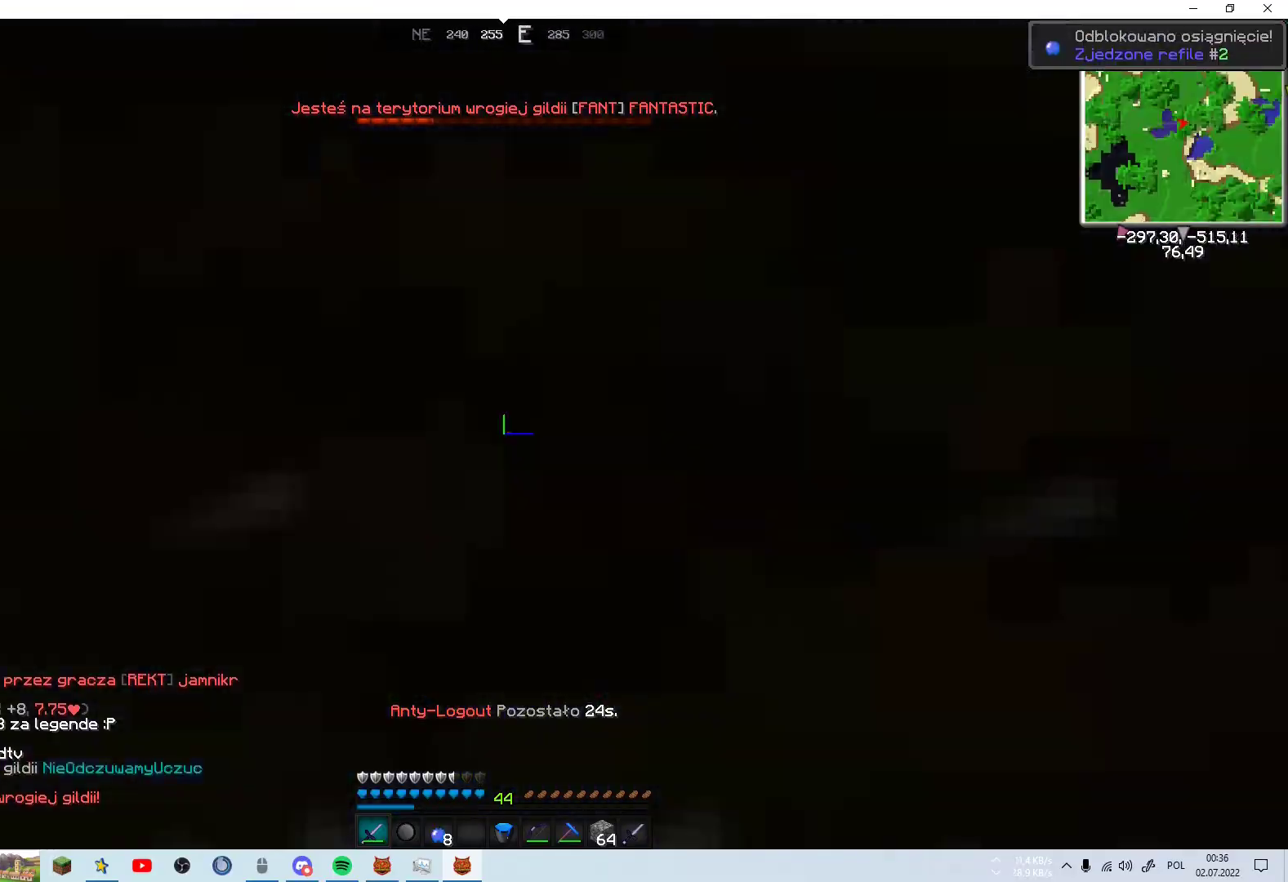
{"keys": [], "mouse": [], "events": [[300, "w", "up"]]}
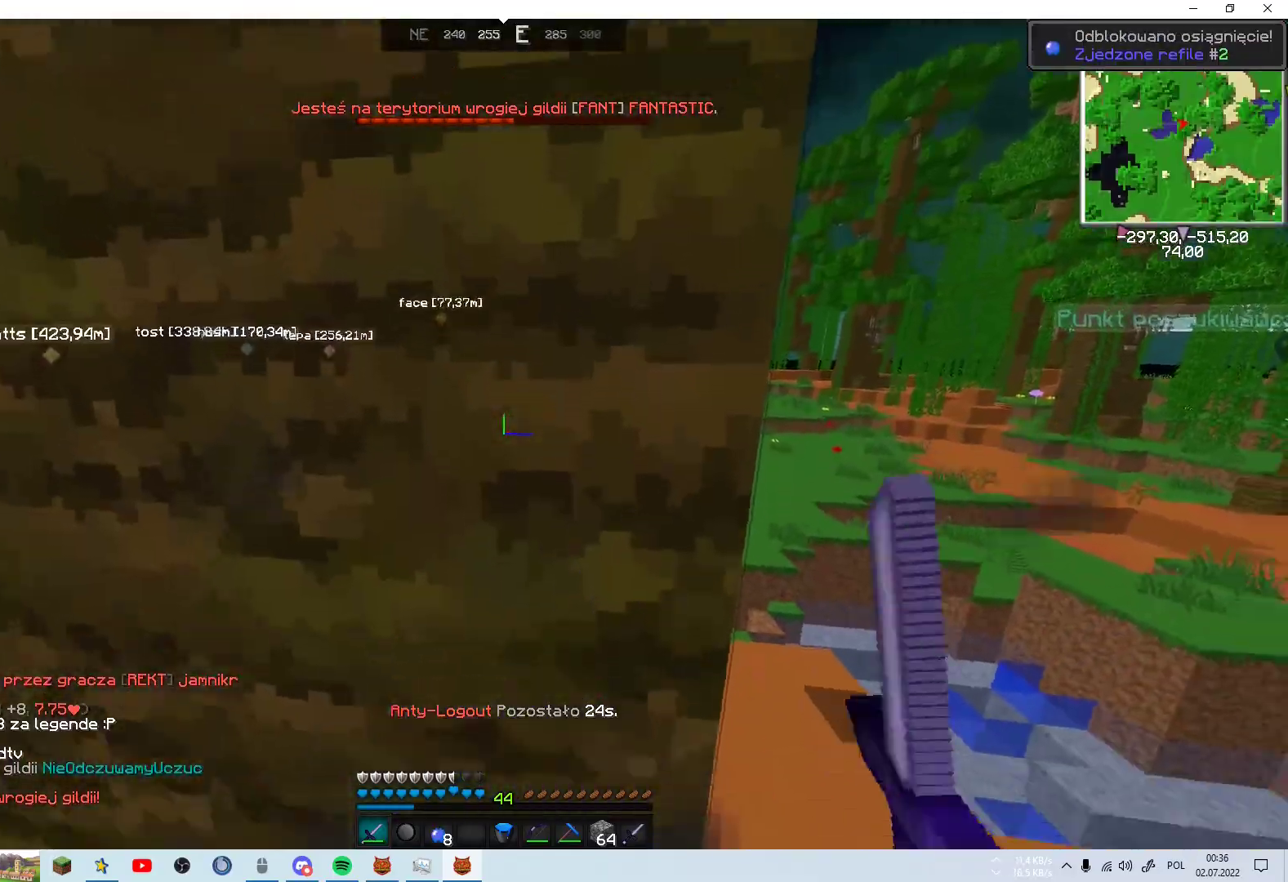
{"keys": [], "mouse": [], "events": [[233, "w", "down"], [300, "w", "up"]]}
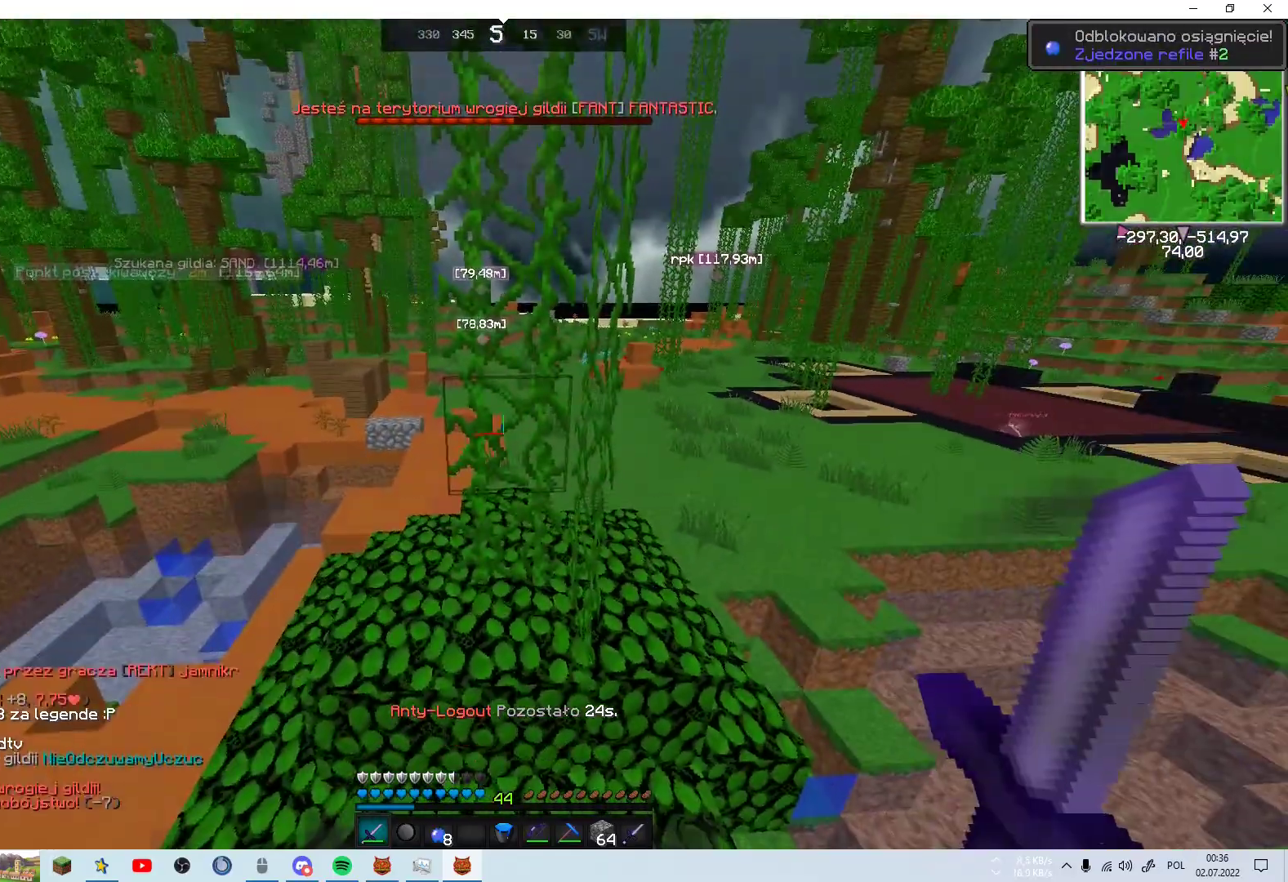
{"keys": ["a", "space", "w"], "mouse": [], "events": [[83, "w", "down"], [283, "a", "down"], [500, "space", "down"]]}
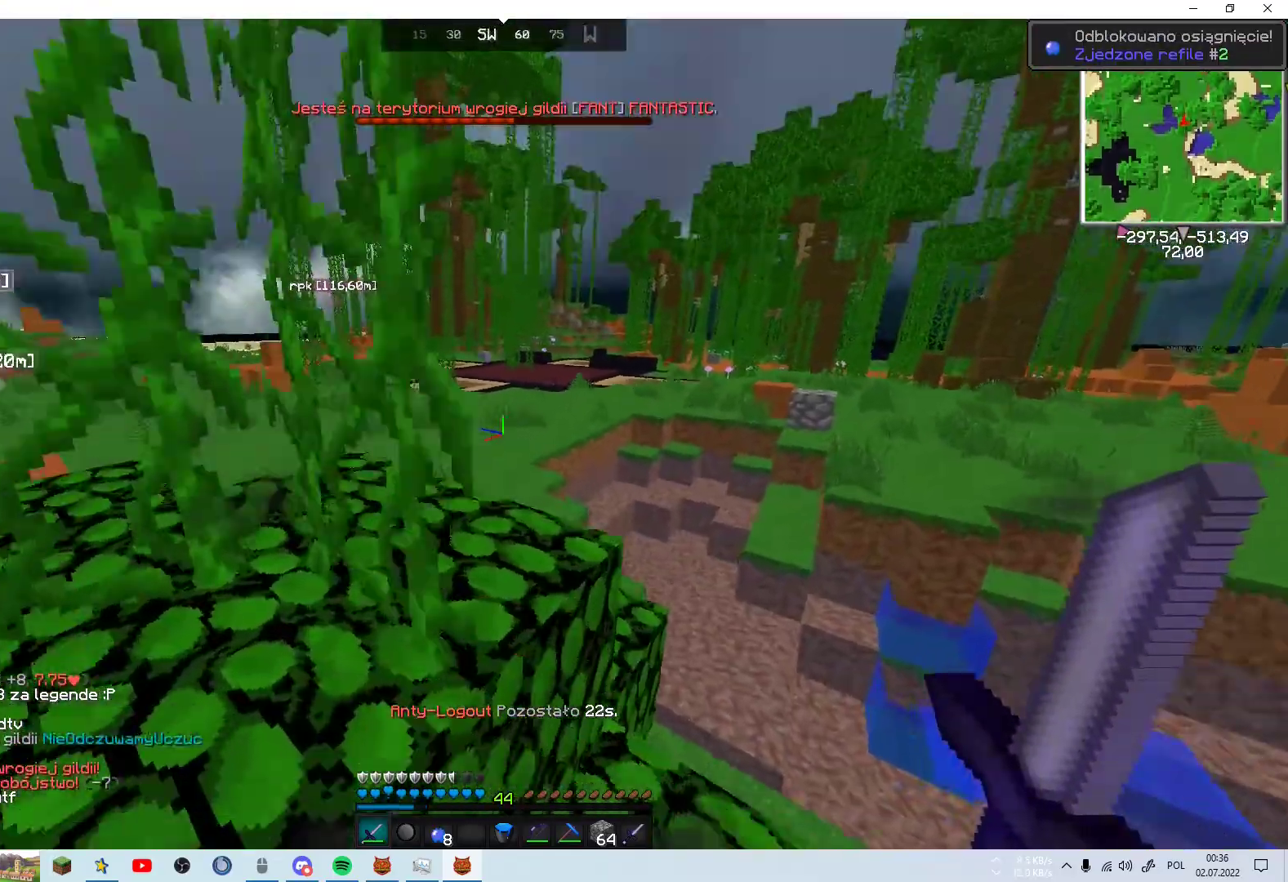
{"keys": ["w"], "mouse": [], "events": [[383, "a", "up"], [483, "space", "up"]]}
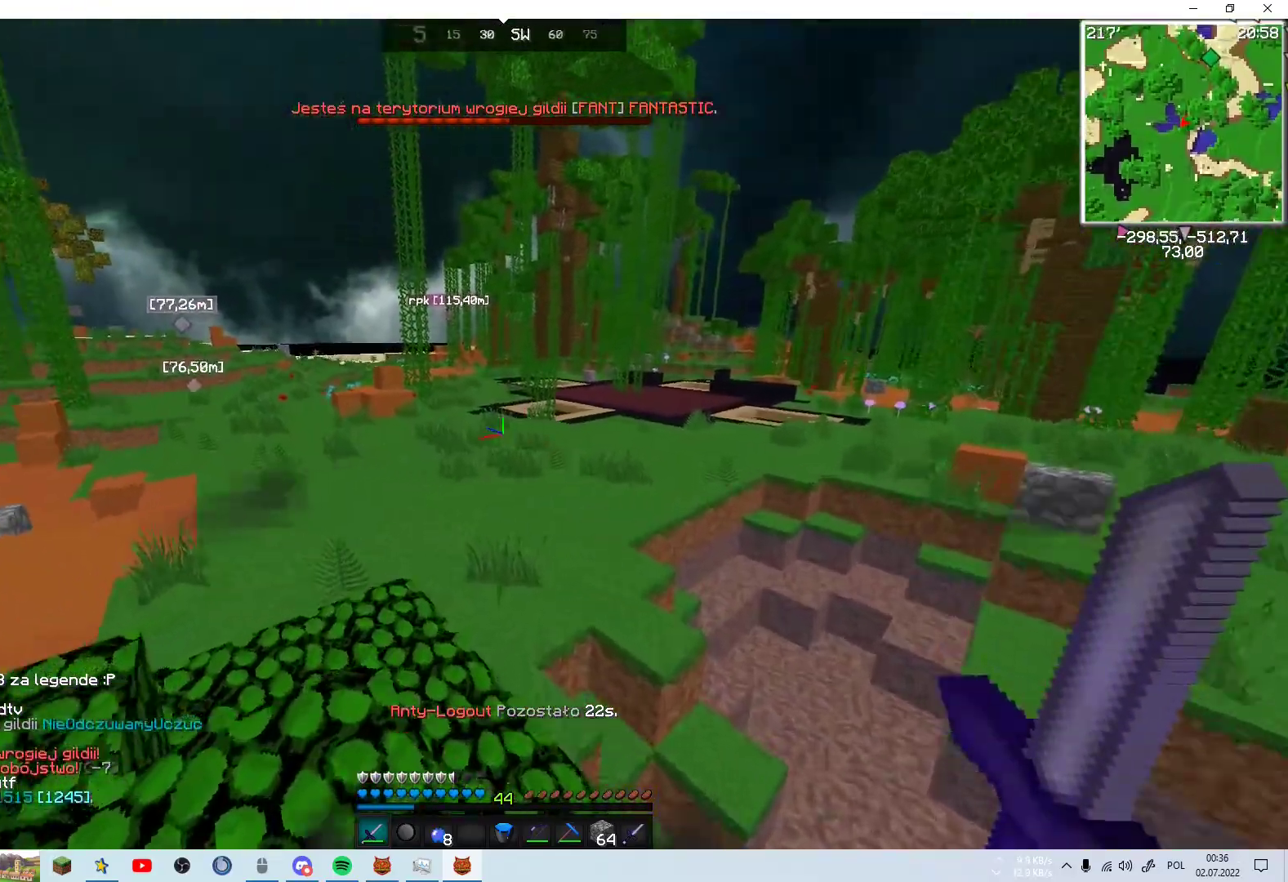
{"keys": ["a", "space", "w"], "mouse": [], "events": [[200, "space", "down"], [333, "a", "down"]]}
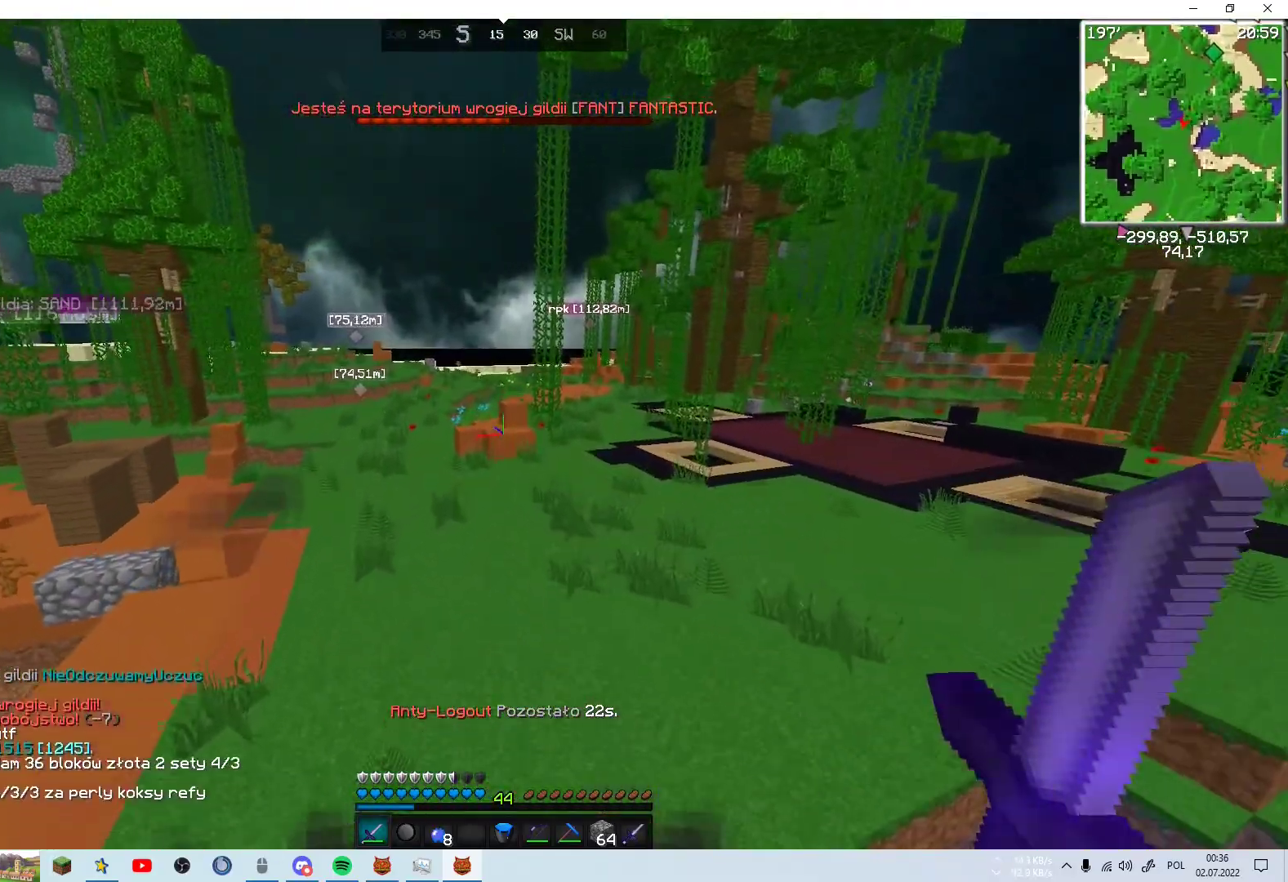
{"keys": ["space", "w"], "mouse": [], "events": [[333, "a", "up"]]}
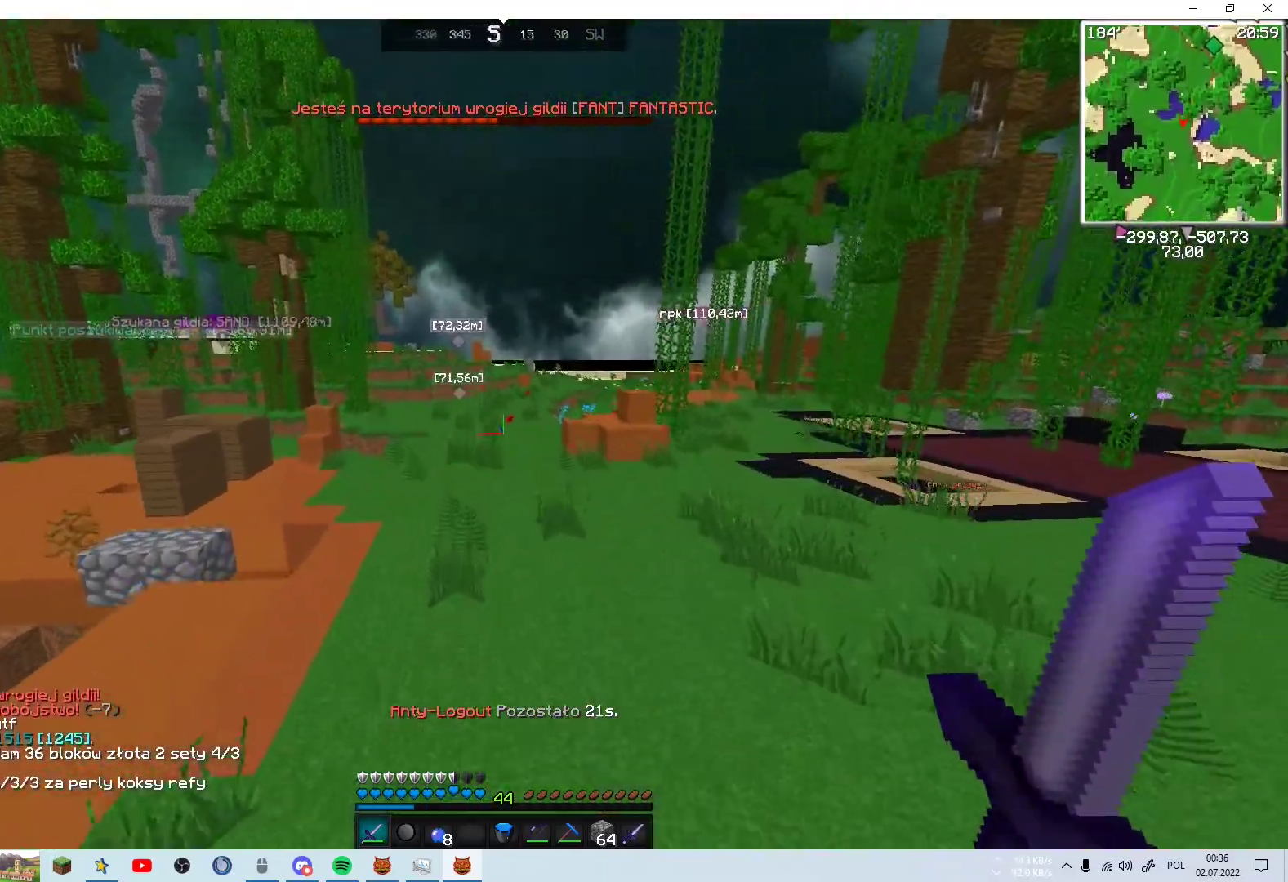
{"keys": ["space", "w"], "mouse": [], "events": []}